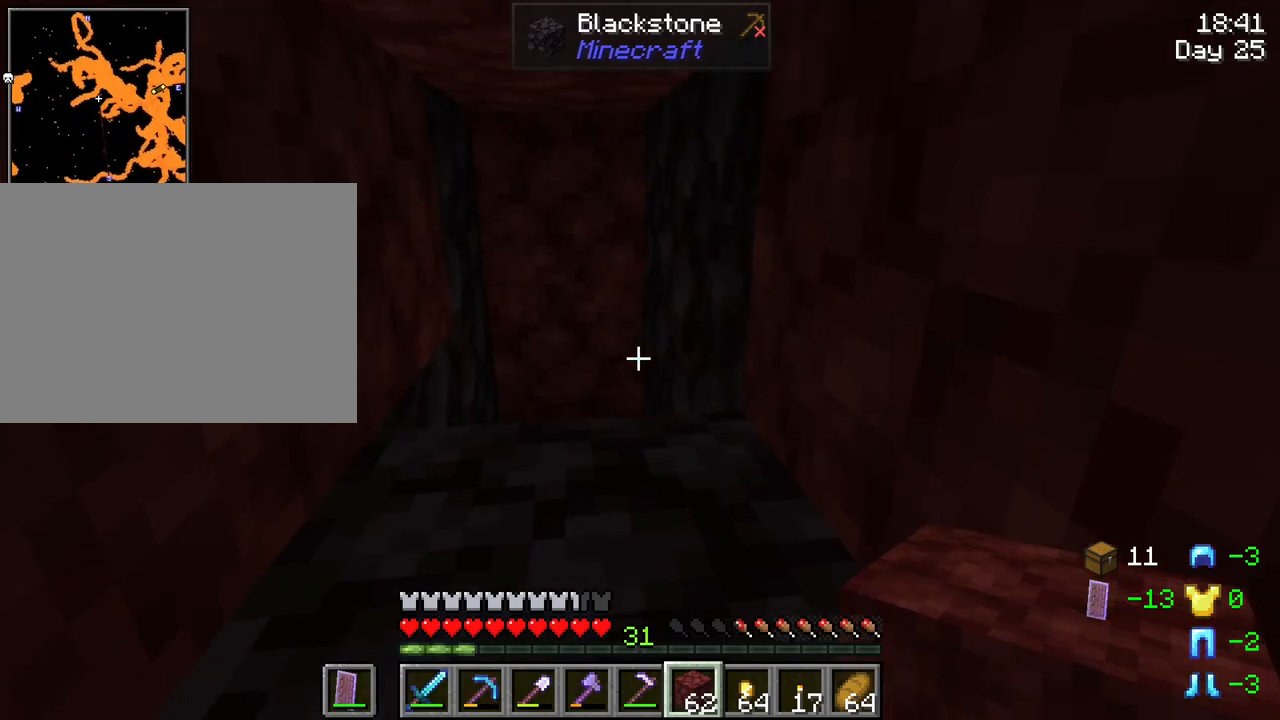
Gameplay with keyboard and mouse; each line is a JSON object with the keys and mouse buttons held at the frame after it. "events" lists presses ("down") and releases ("up") of "1", "2", "3", "4", "5", "a", "alt", "c", "caps_lock", "ctrl", "d", "e", "f", "g", "q", "r", "s", "shift", "space", "t", "tab", "v", "w", "x", "z", "mouse_left", "mouse_wheel" and "mouse_right" between this image and that frame as [ms after this image, input, new state], when the widget could be followed in between. "mouse_left", "mouse_wheel", "mouse_right" = the "left", "wheel", "right" buttons of the "mouse" list. No other keys are recorded. Fast repeated clicks can show as one long hold. "wheel" means that the mouse wheel is clicked or scrolled. "mouse_move" is the direction in which the mouse moves at that frame (one of eight, or "still"), when it could be read.
{"keys": [], "mouse": [], "mouse_move": "still", "events": [[16, "mouse_wheel", "down"], [166, "mouse_wheel", "up"], [350, "mouse_wheel", "down"], [450, "mouse_wheel", "up"]]}
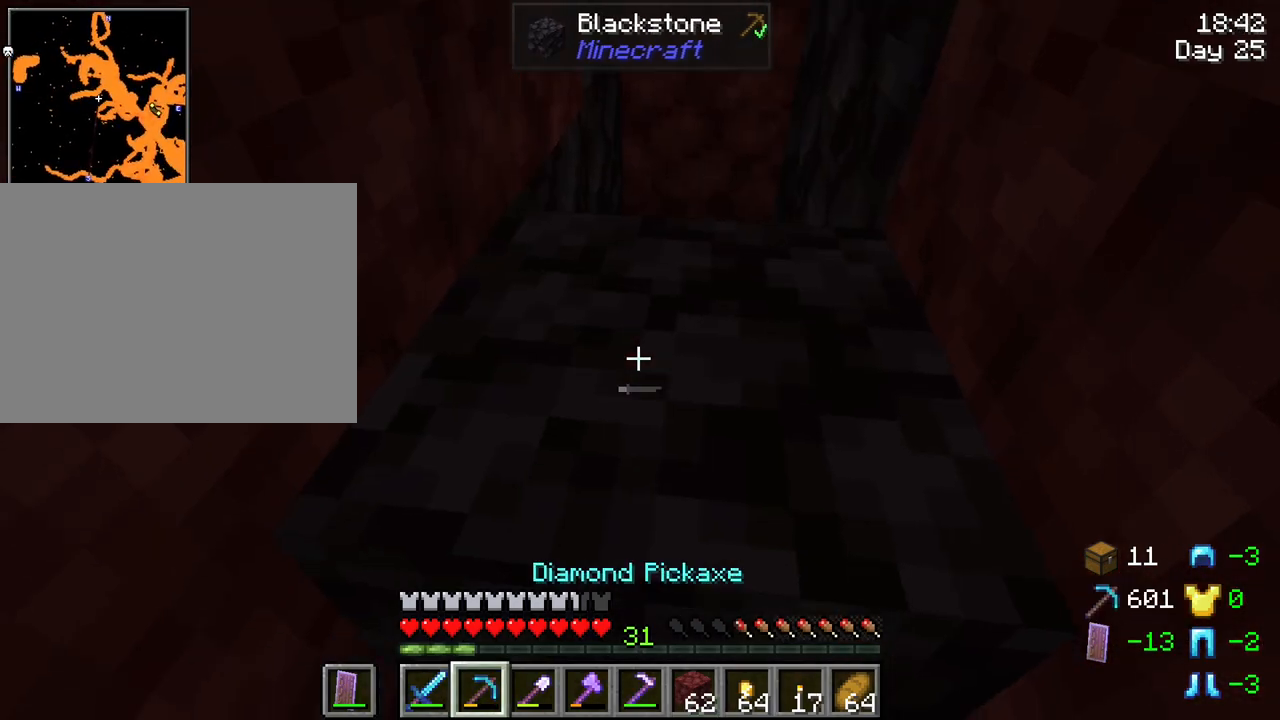
{"keys": [], "mouse": [], "mouse_move": "still", "events": [[216, "mouse_left", "down"], [366, "mouse_left", "up"]]}
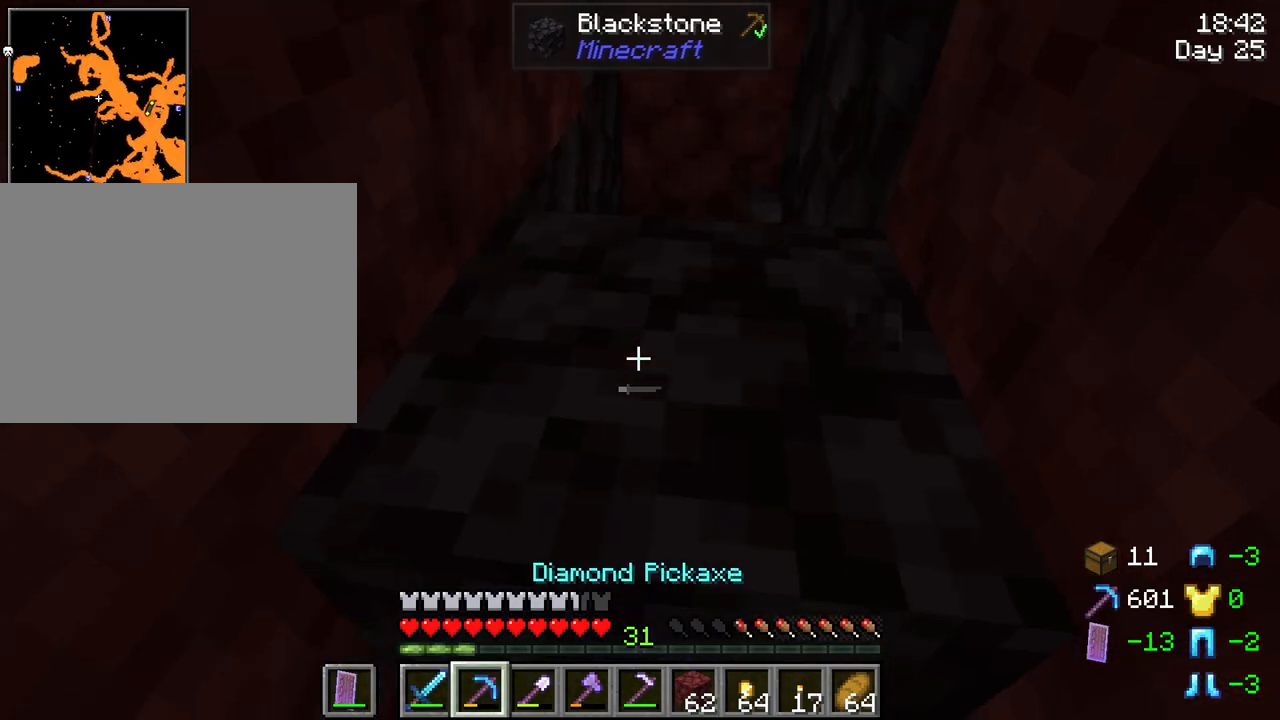
{"keys": [], "mouse": ["left"], "mouse_move": "still", "events": [[100, "mouse_left", "down"]]}
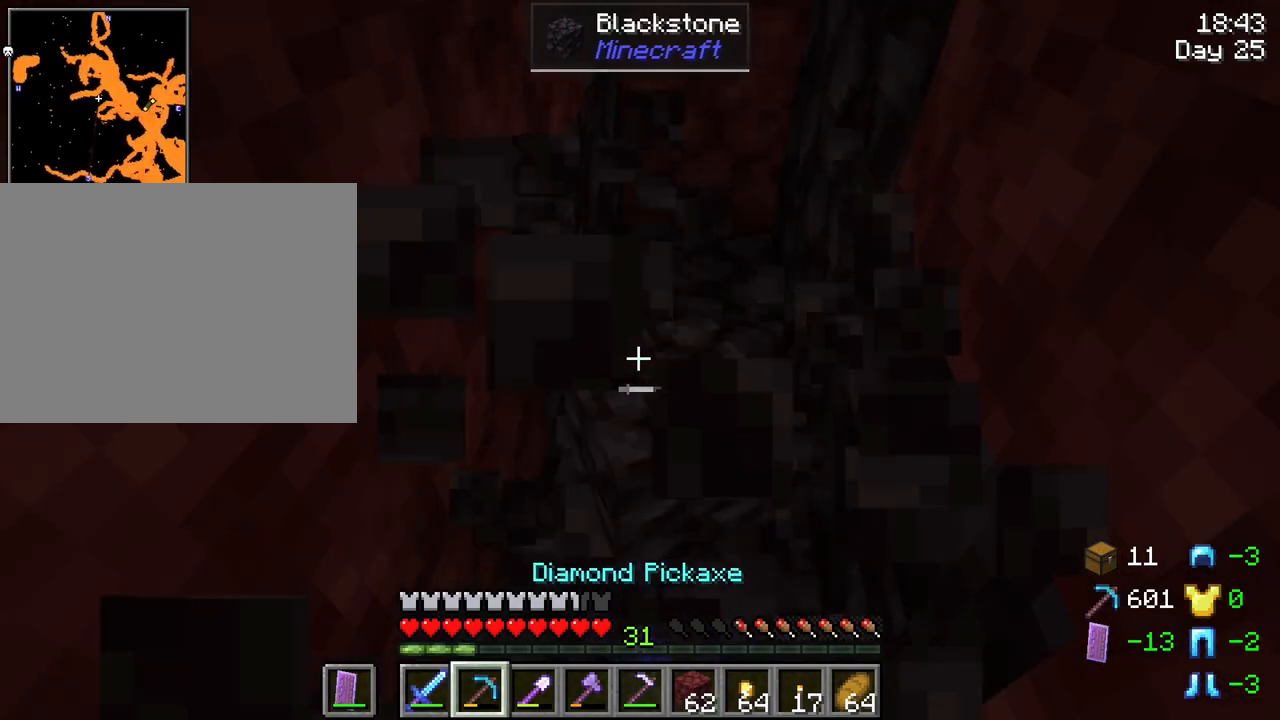
{"keys": [], "mouse": [], "mouse_move": "still", "events": [[16, "mouse_left", "up"], [116, "w", "down"], [450, "w", "up"]]}
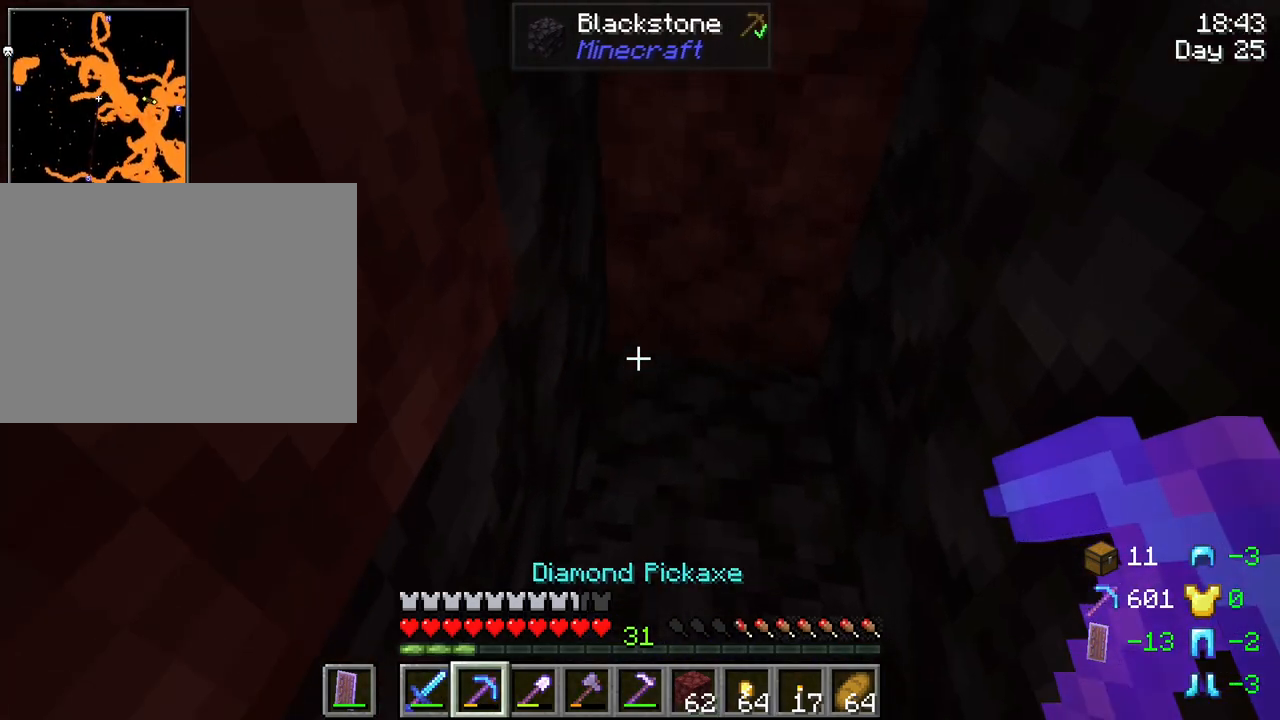
{"keys": [], "mouse": [], "mouse_move": "still", "events": []}
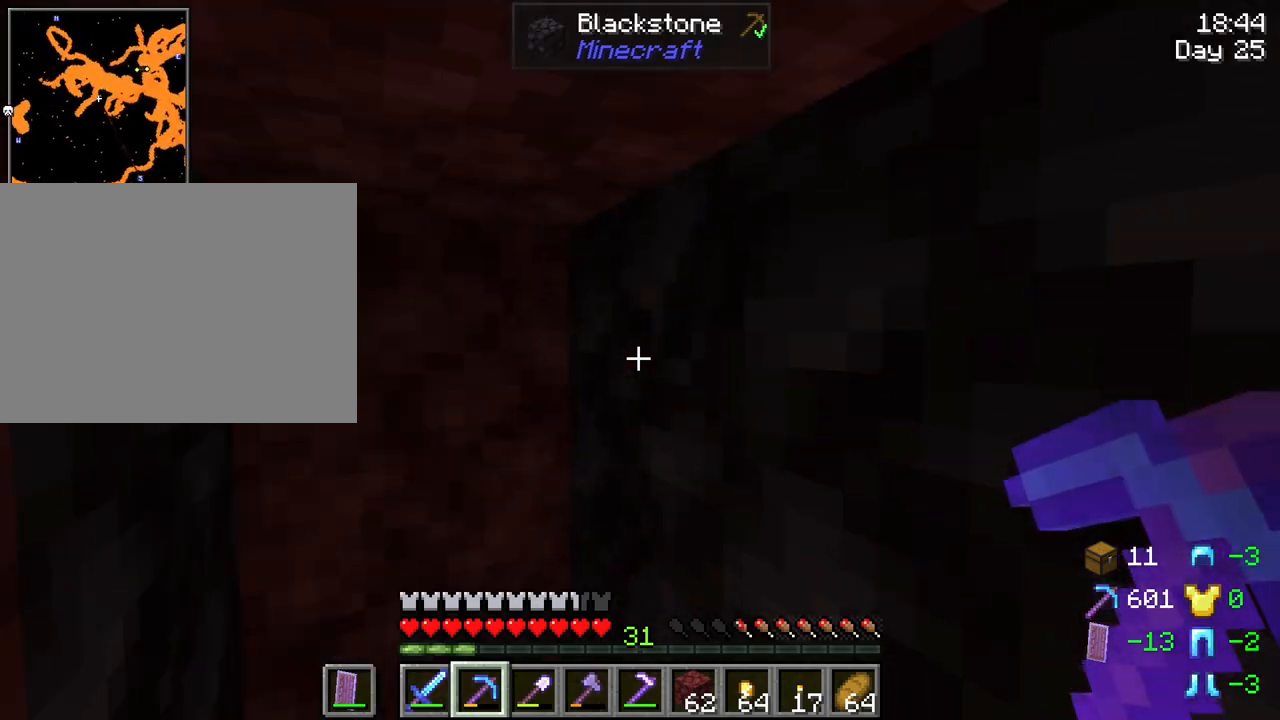
{"keys": [], "mouse": [], "mouse_move": "still", "events": []}
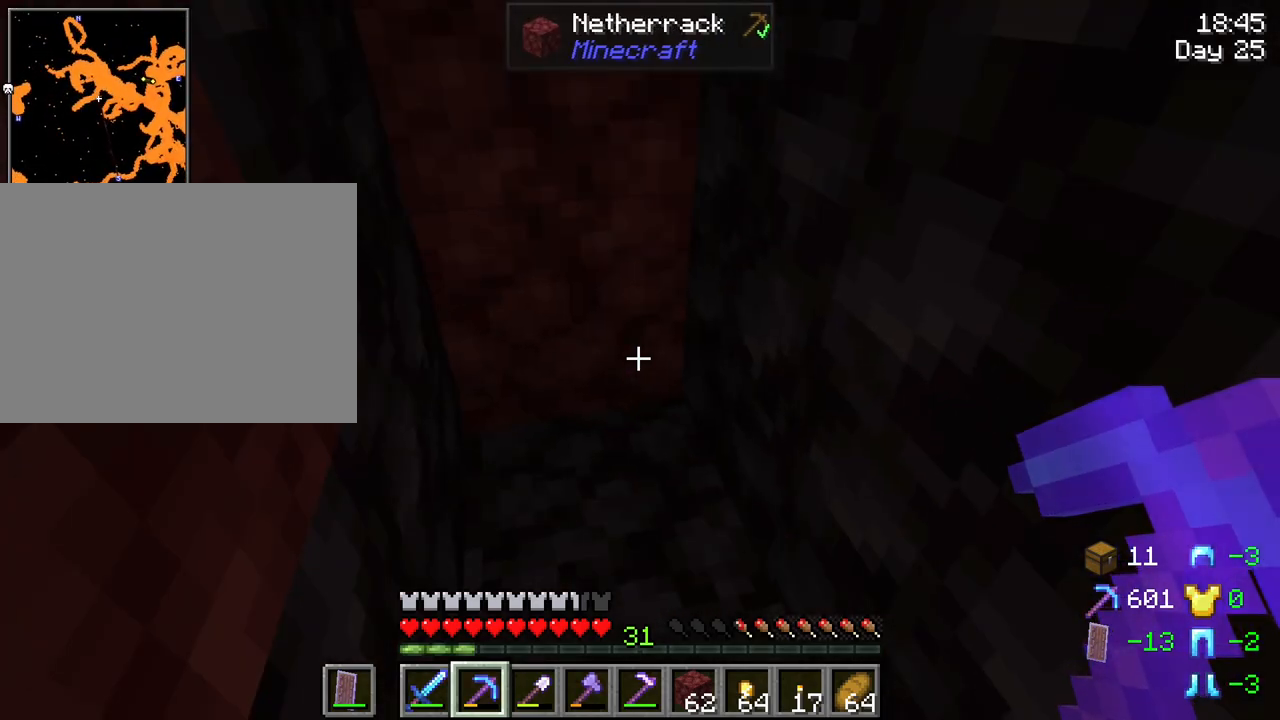
{"keys": [], "mouse": [], "mouse_move": "still", "events": [[66, "mouse_left", "down"], [166, "mouse_left", "up"]]}
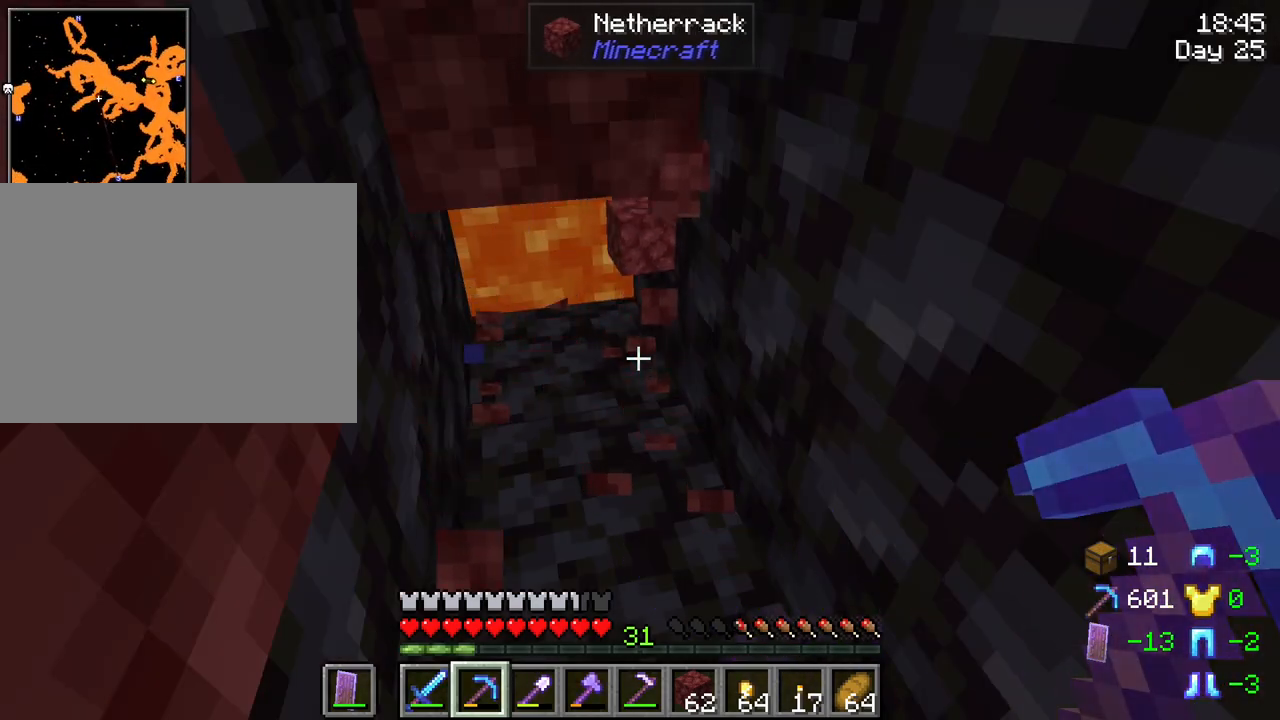
{"keys": ["s"], "mouse": [], "mouse_move": "still", "events": [[416, "mouse_wheel", "down"], [466, "mouse_wheel", "up"], [500, "s", "down"]]}
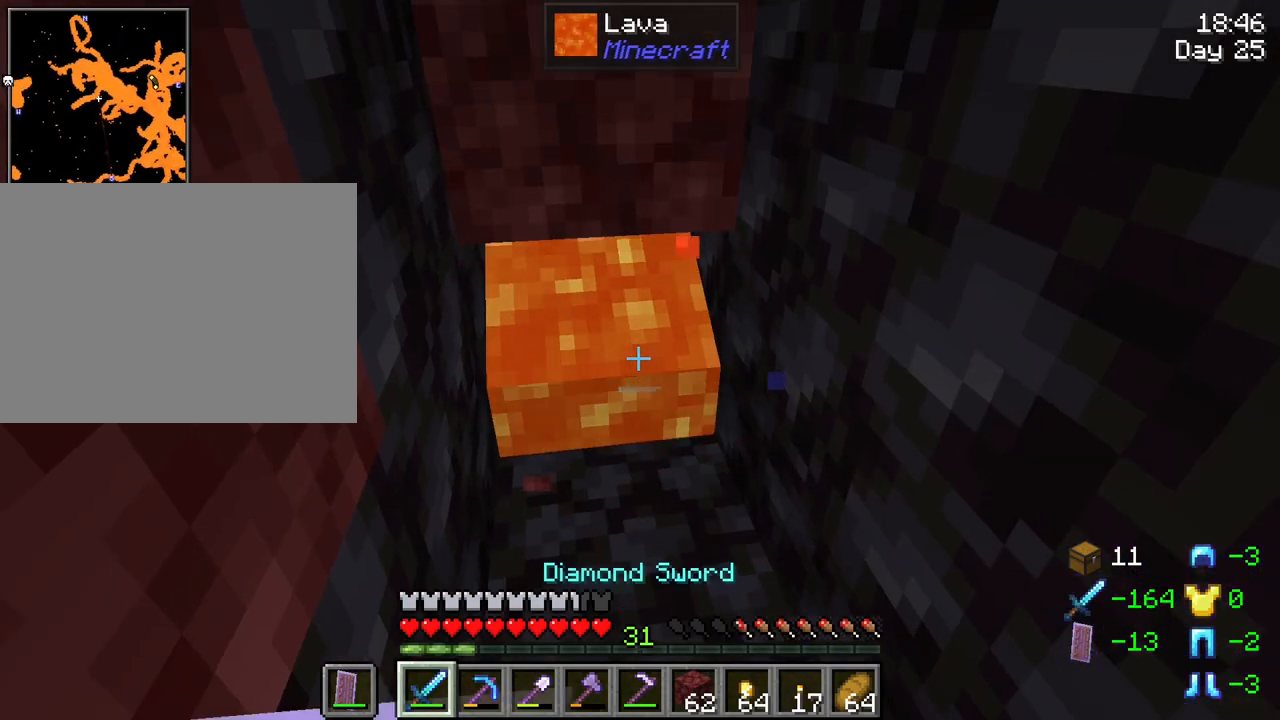
{"keys": ["s"], "mouse": [], "mouse_move": "still", "events": [[50, "mouse_wheel", "down"], [100, "mouse_wheel", "up"], [283, "mouse_wheel", "down"], [333, "mouse_wheel", "up"]]}
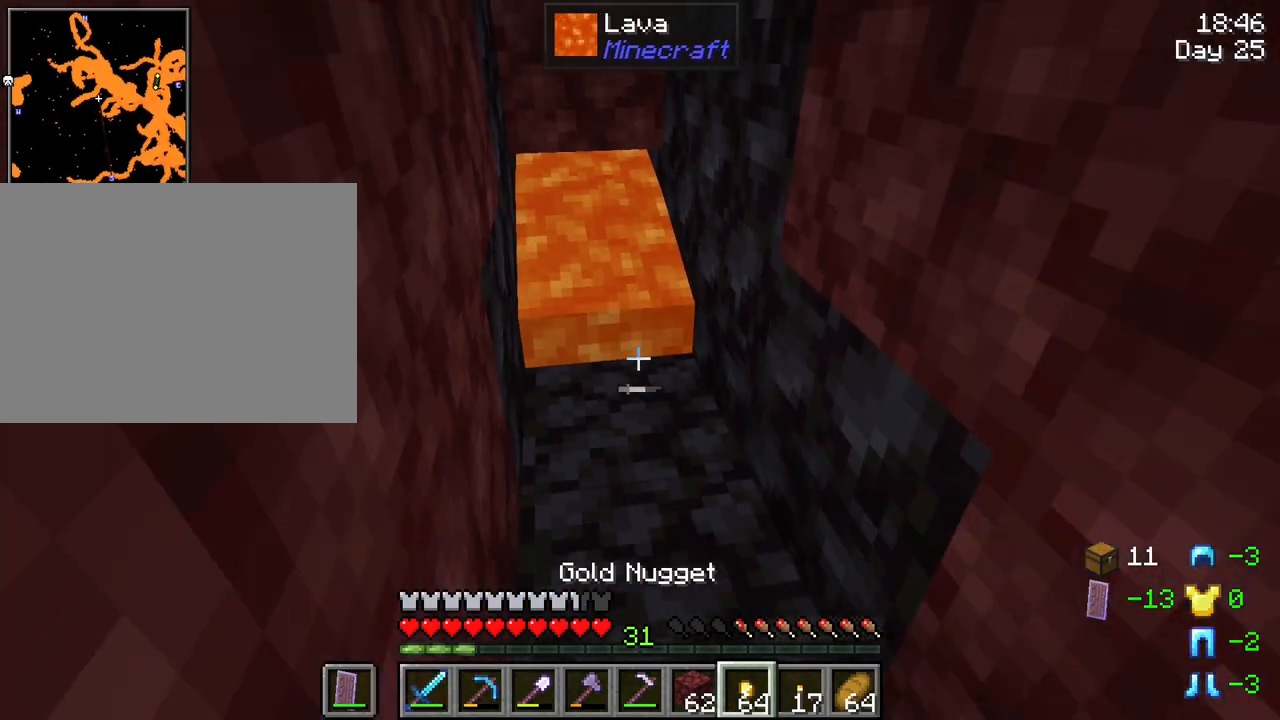
{"keys": ["w"], "mouse": [], "mouse_move": "still", "events": [[16, "s", "up"], [200, "mouse_wheel", "down"], [250, "mouse_wheel", "up"], [300, "w", "down"]]}
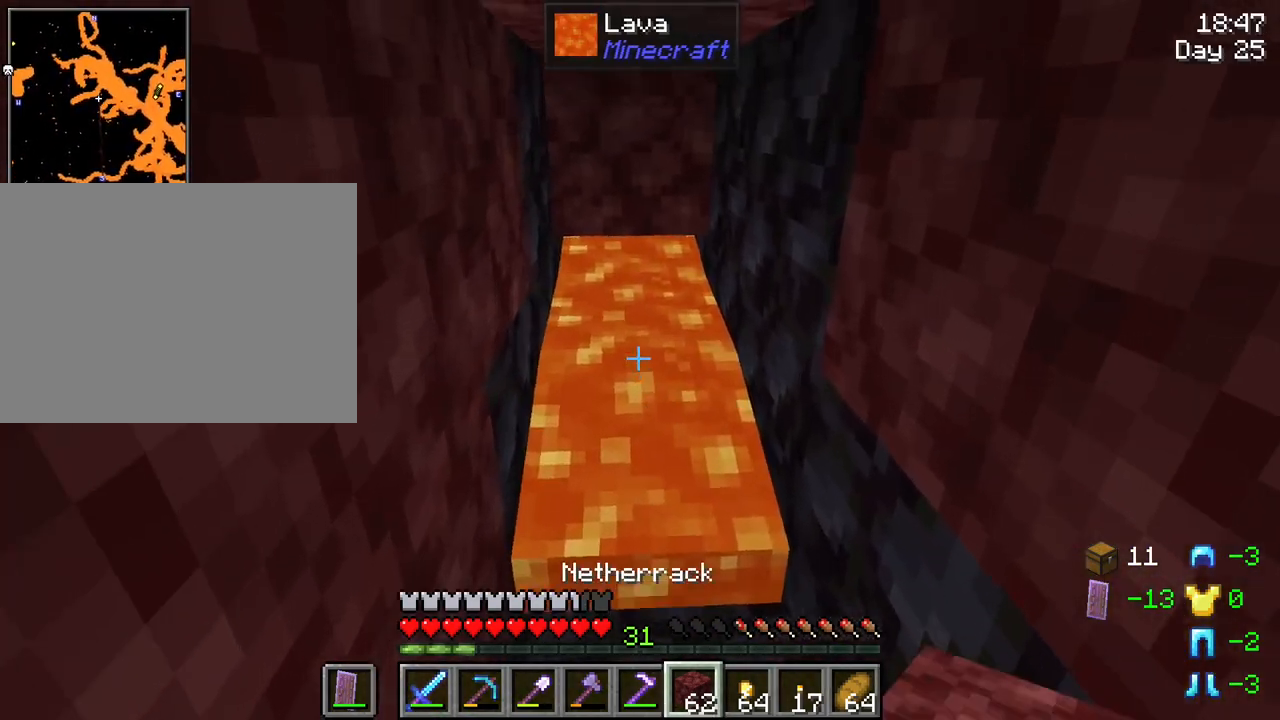
{"keys": [], "mouse": [], "mouse_move": "still", "events": [[50, "mouse_right", "down"], [83, "w", "up"], [133, "mouse_right", "up"]]}
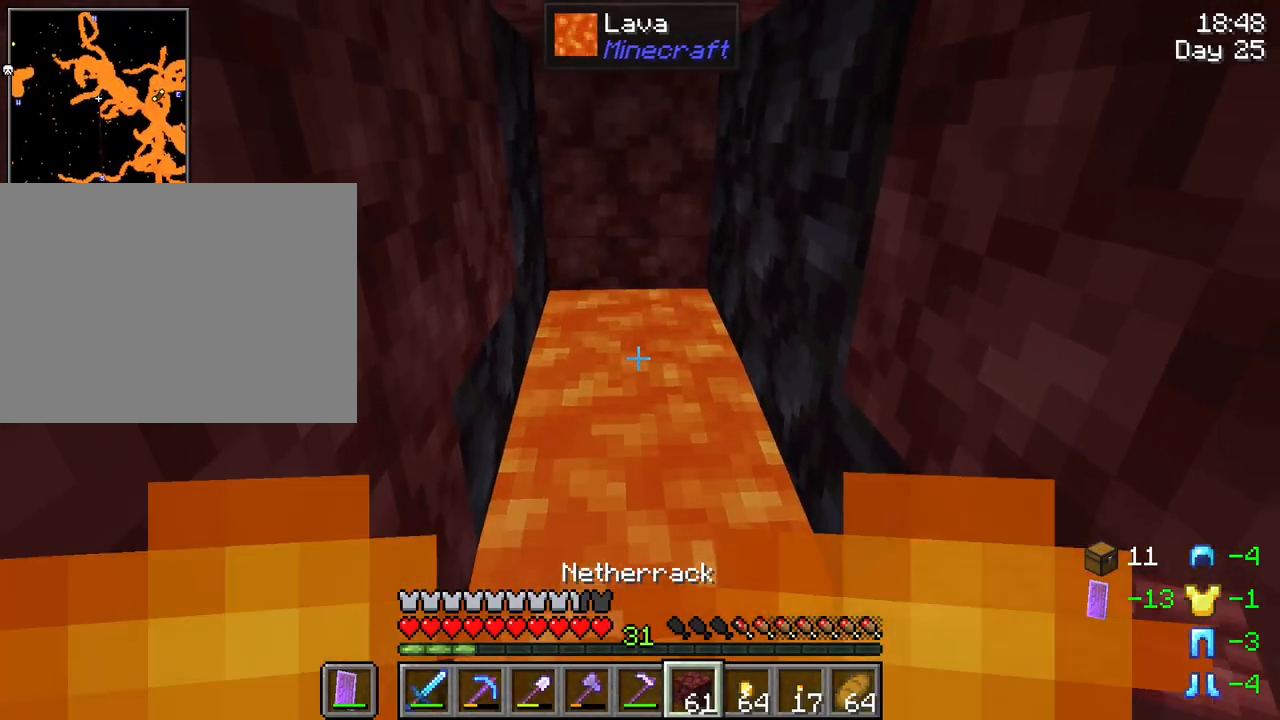
{"keys": ["s"], "mouse": [], "mouse_move": "still", "events": [[100, "s", "down"]]}
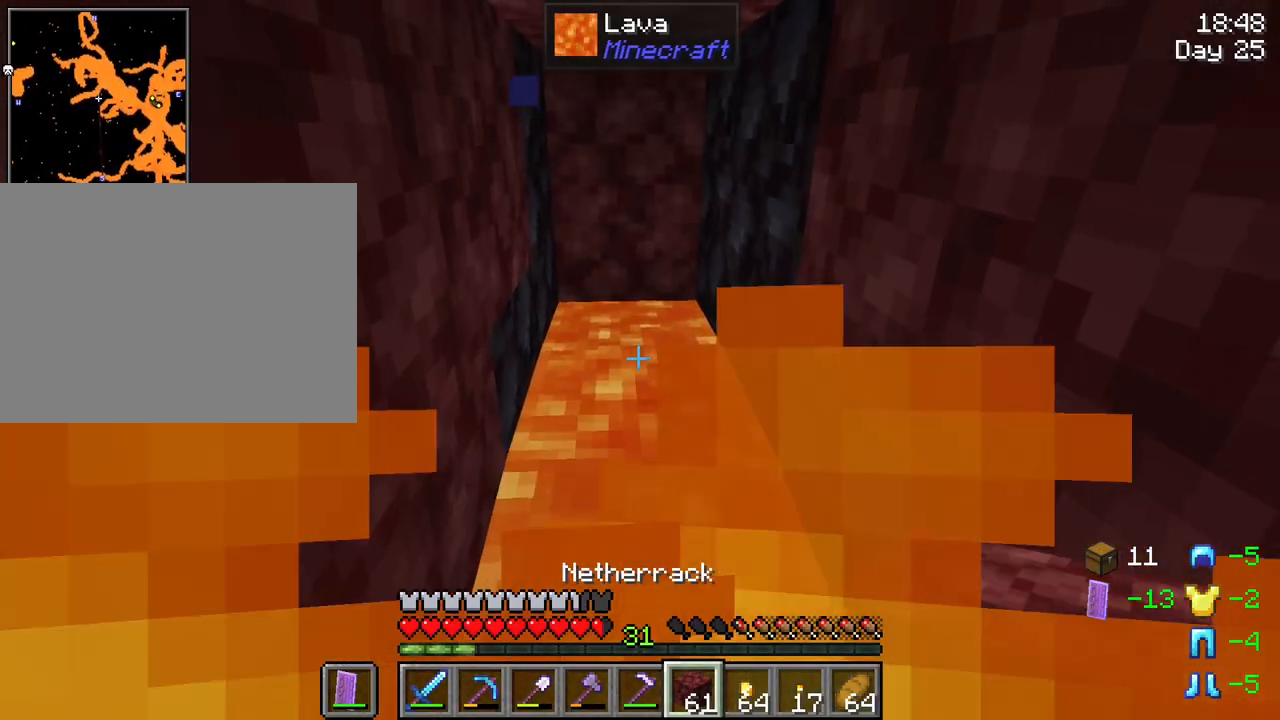
{"keys": ["s"], "mouse": [], "mouse_move": "still", "events": []}
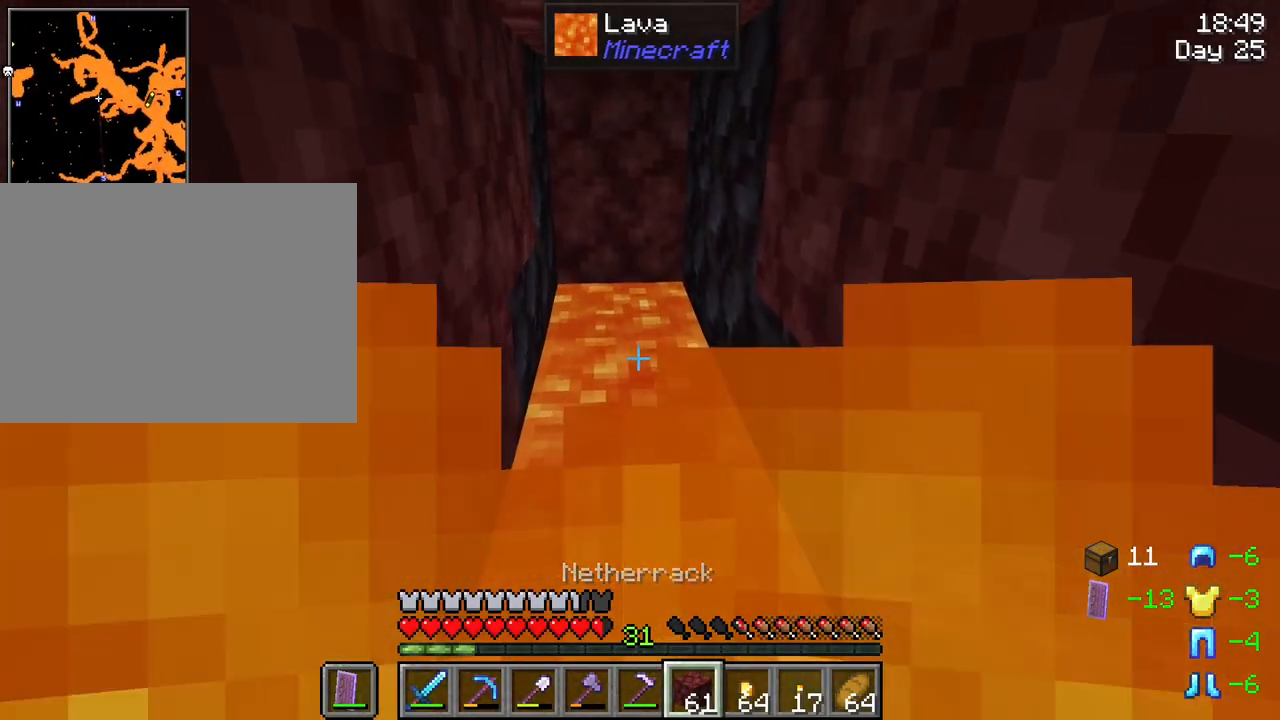
{"keys": [], "mouse": [], "mouse_move": "still", "events": [[366, "s", "up"]]}
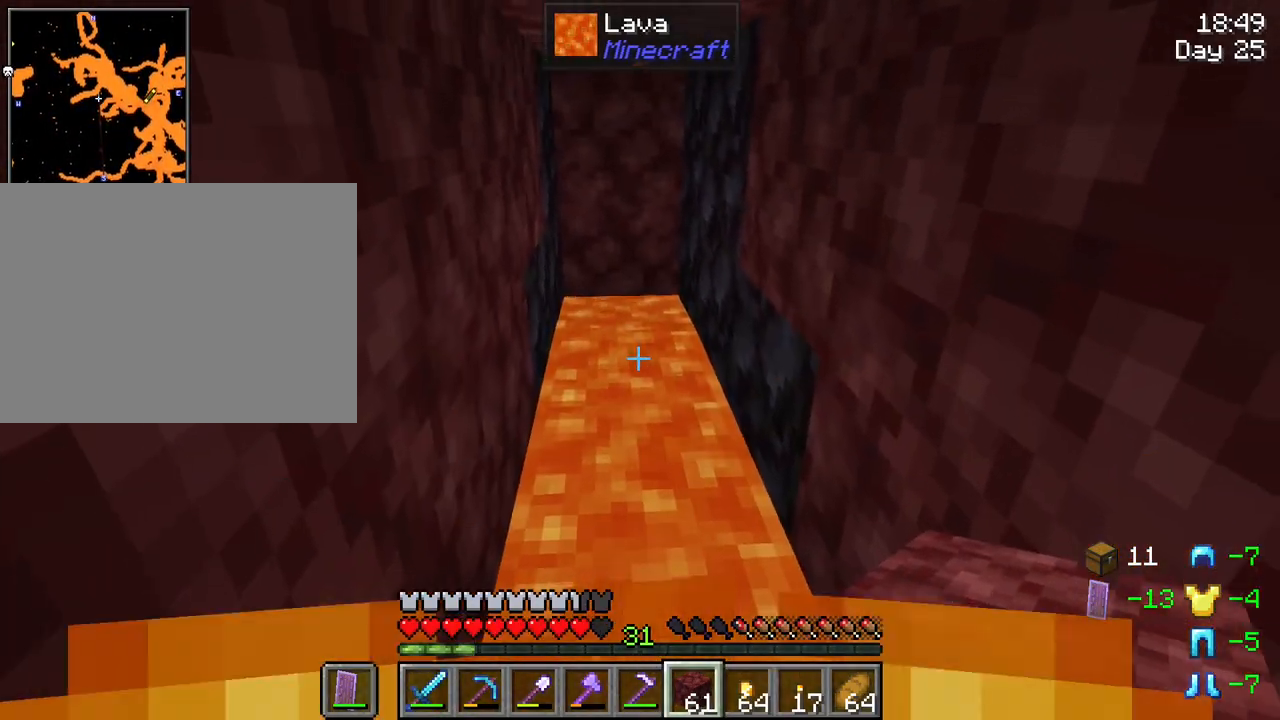
{"keys": [], "mouse": [], "mouse_move": "still", "events": []}
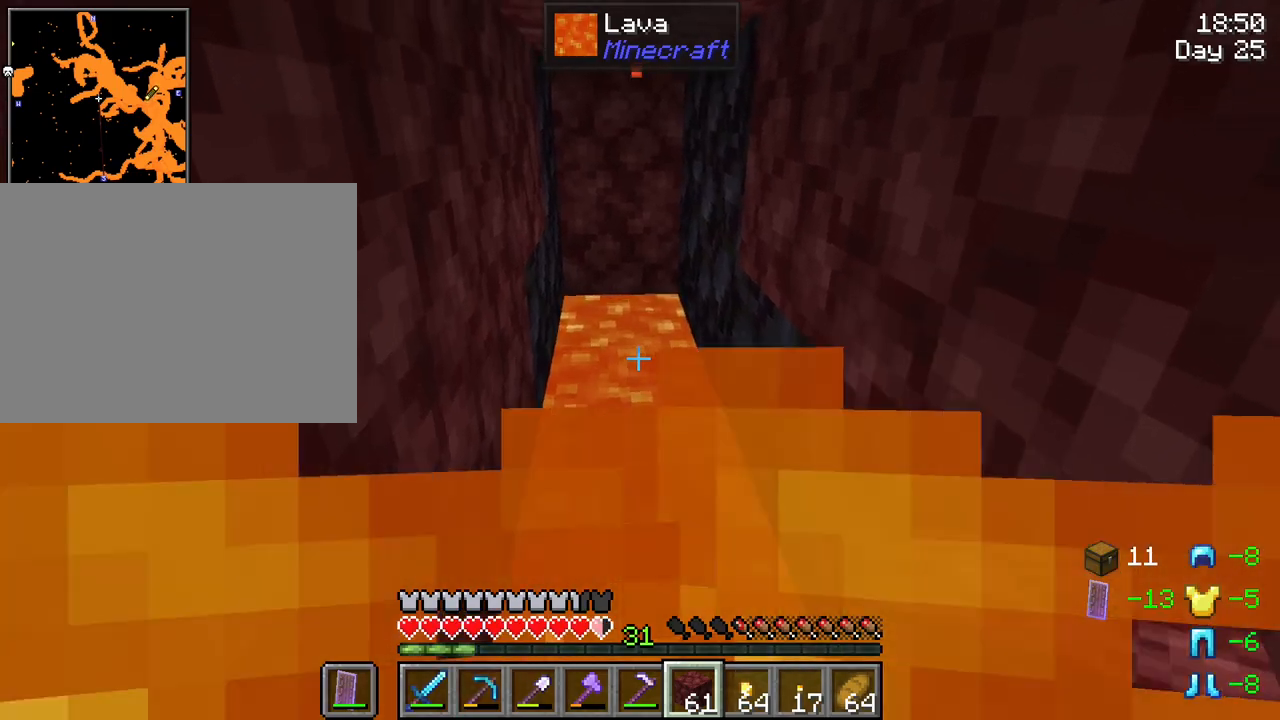
{"keys": [], "mouse": [], "mouse_move": "still", "events": []}
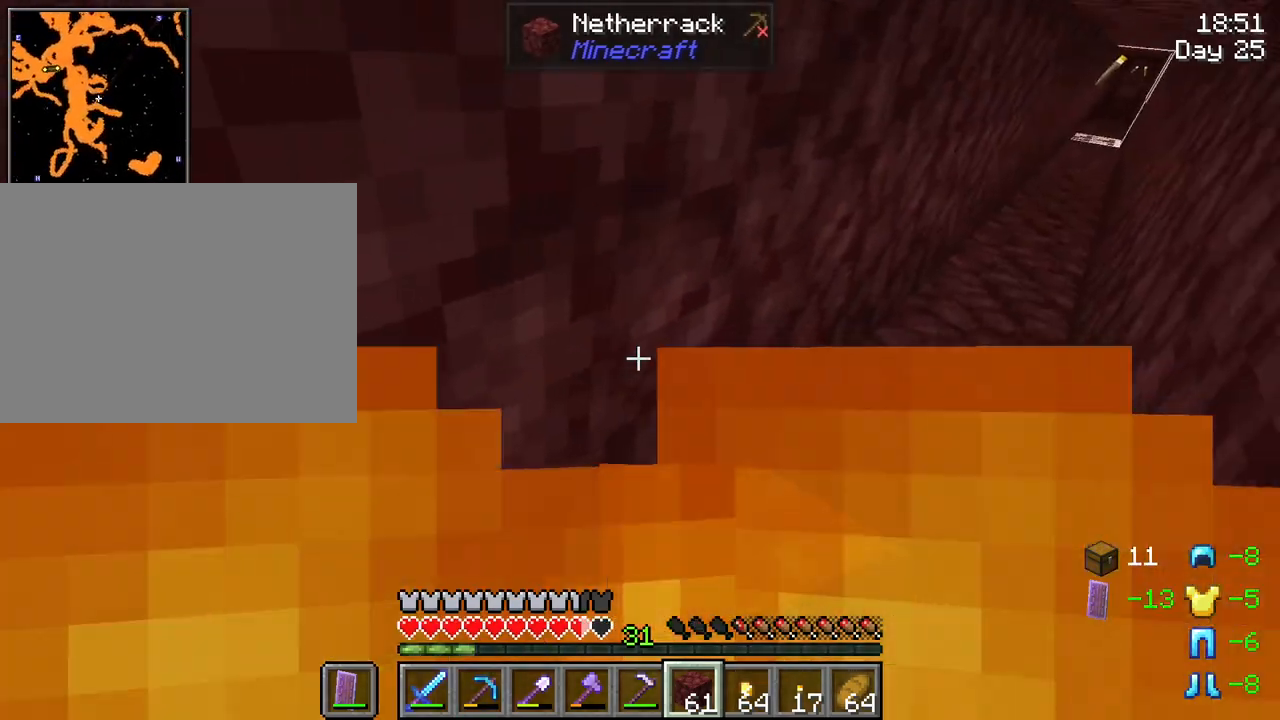
{"keys": [], "mouse": ["right"], "mouse_move": "still", "events": [[33, "mouse_wheel", "down"], [83, "mouse_wheel", "up"], [133, "mouse_wheel", "down"], [183, "mouse_wheel", "up"], [500, "mouse_right", "down"]]}
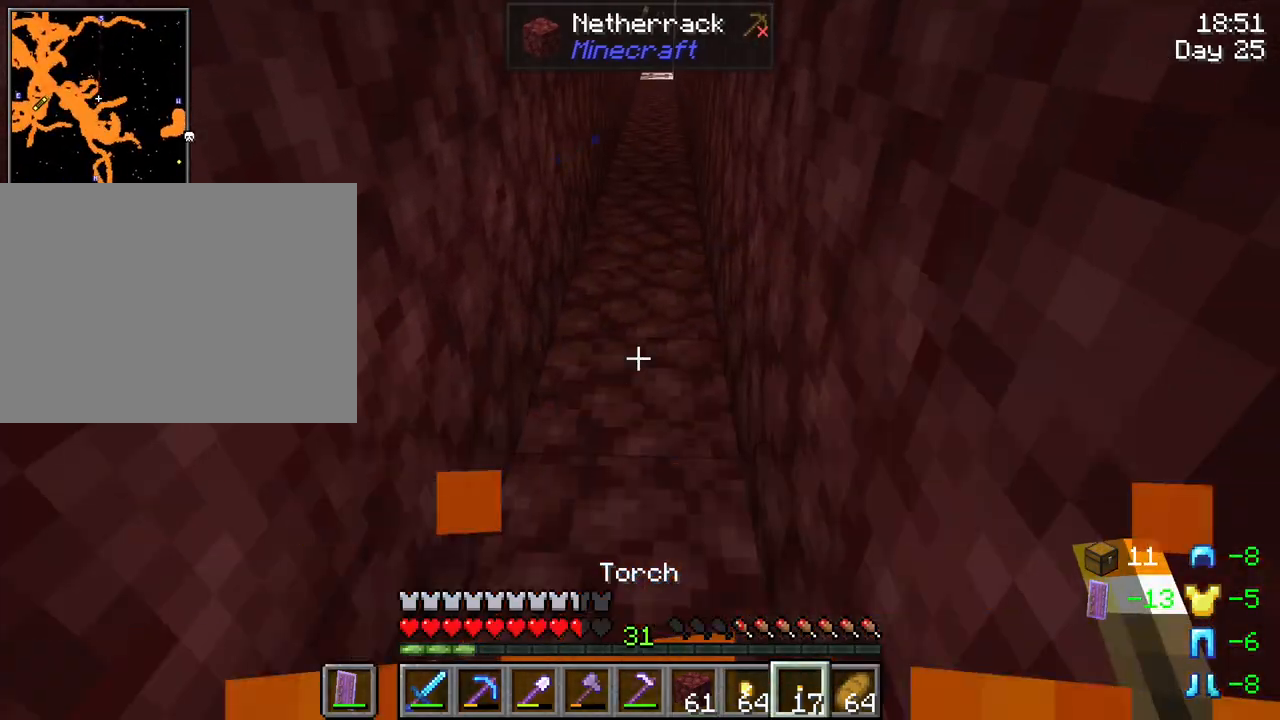
{"keys": [], "mouse": [], "mouse_move": "still", "events": [[200, "mouse_right", "up"]]}
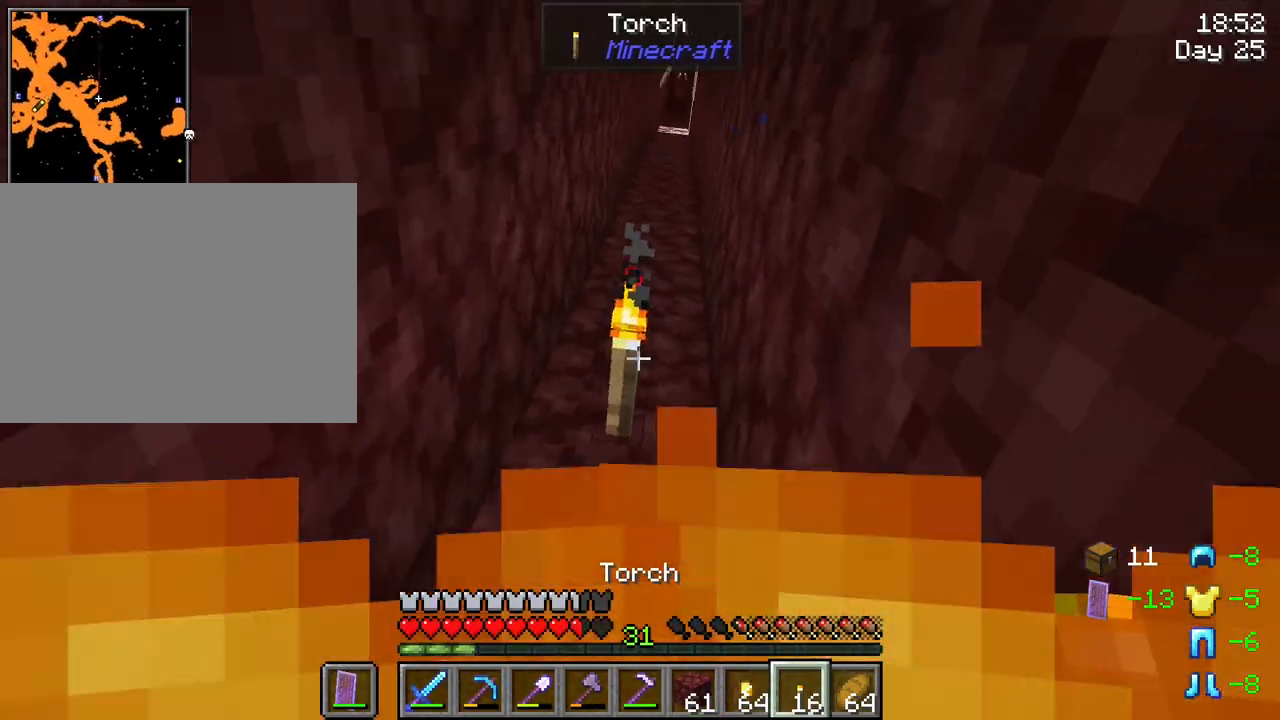
{"keys": [], "mouse": [], "mouse_move": "still", "events": []}
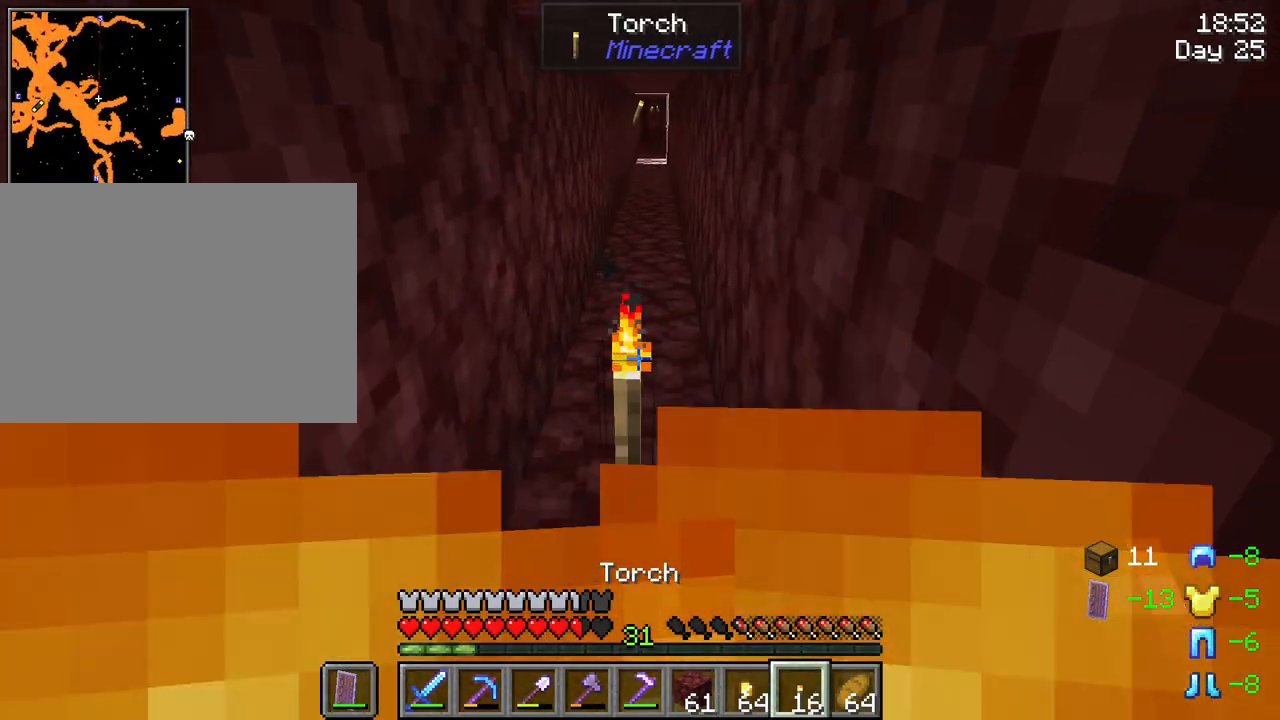
{"keys": ["w"], "mouse": [], "mouse_move": "still", "events": [[366, "w", "down"]]}
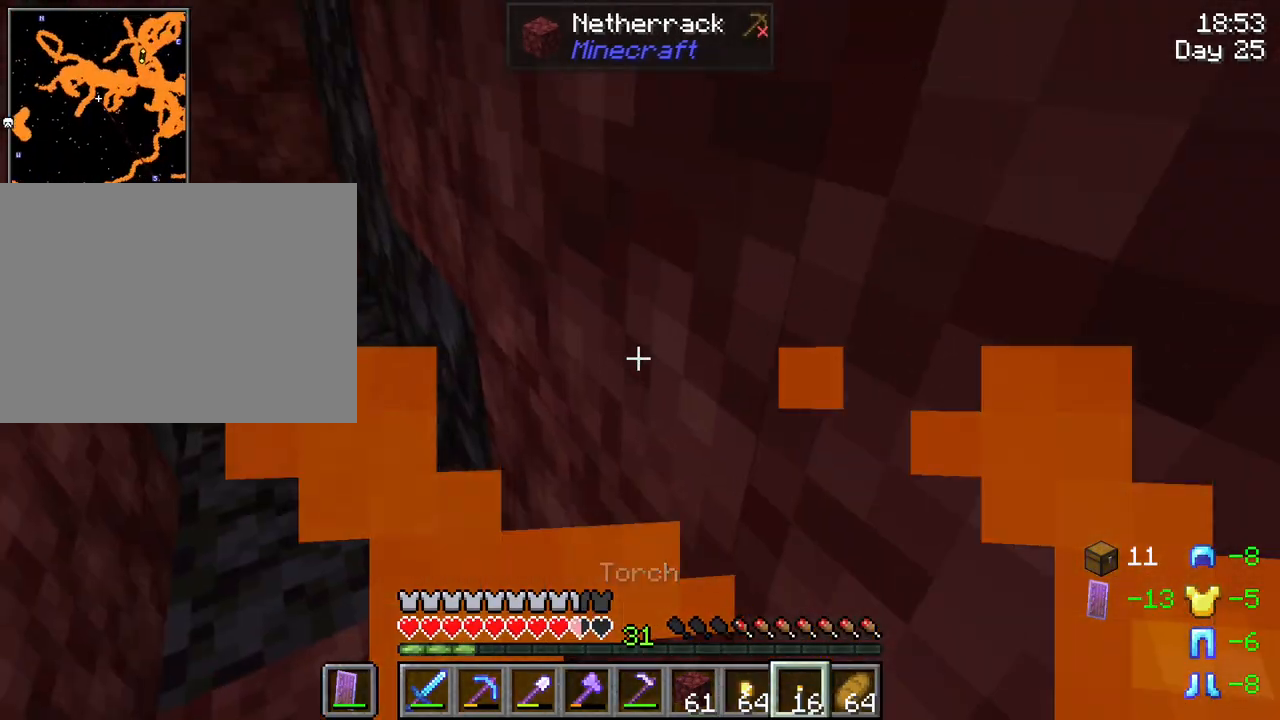
{"keys": ["w"], "mouse": [], "mouse_move": "still", "events": []}
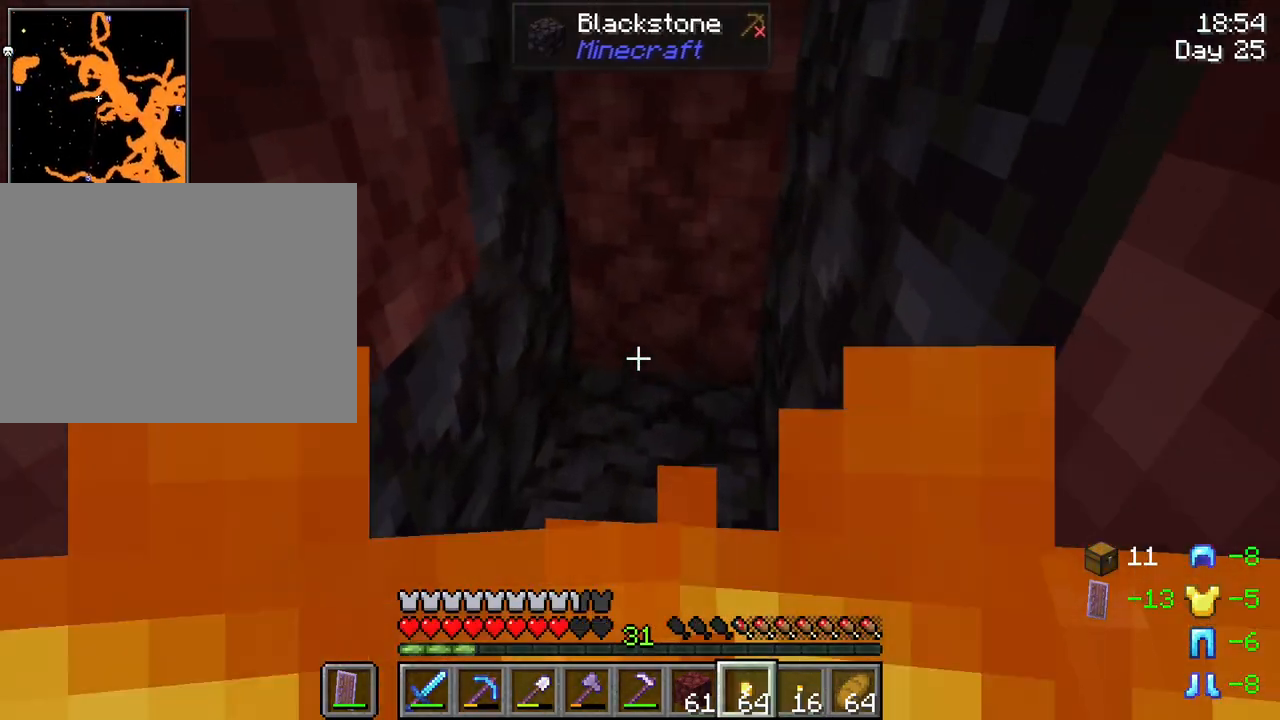
{"keys": [], "mouse": [], "mouse_move": "still", "events": [[16, "mouse_wheel", "down"], [66, "mouse_wheel", "up"], [250, "mouse_wheel", "down"], [300, "mouse_wheel", "up"], [300, "w", "up"]]}
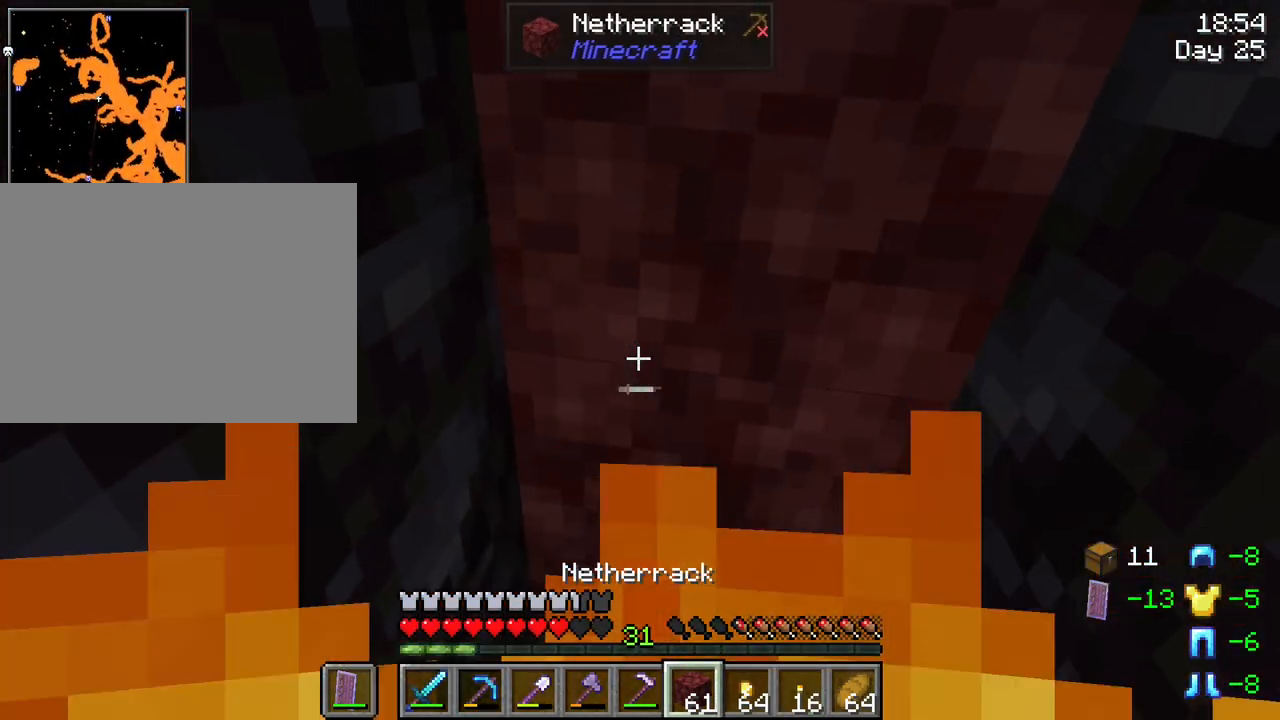
{"keys": [], "mouse": ["wheel"], "mouse_move": "still", "events": [[266, "s", "down"], [416, "s", "up"], [466, "mouse_wheel", "down"]]}
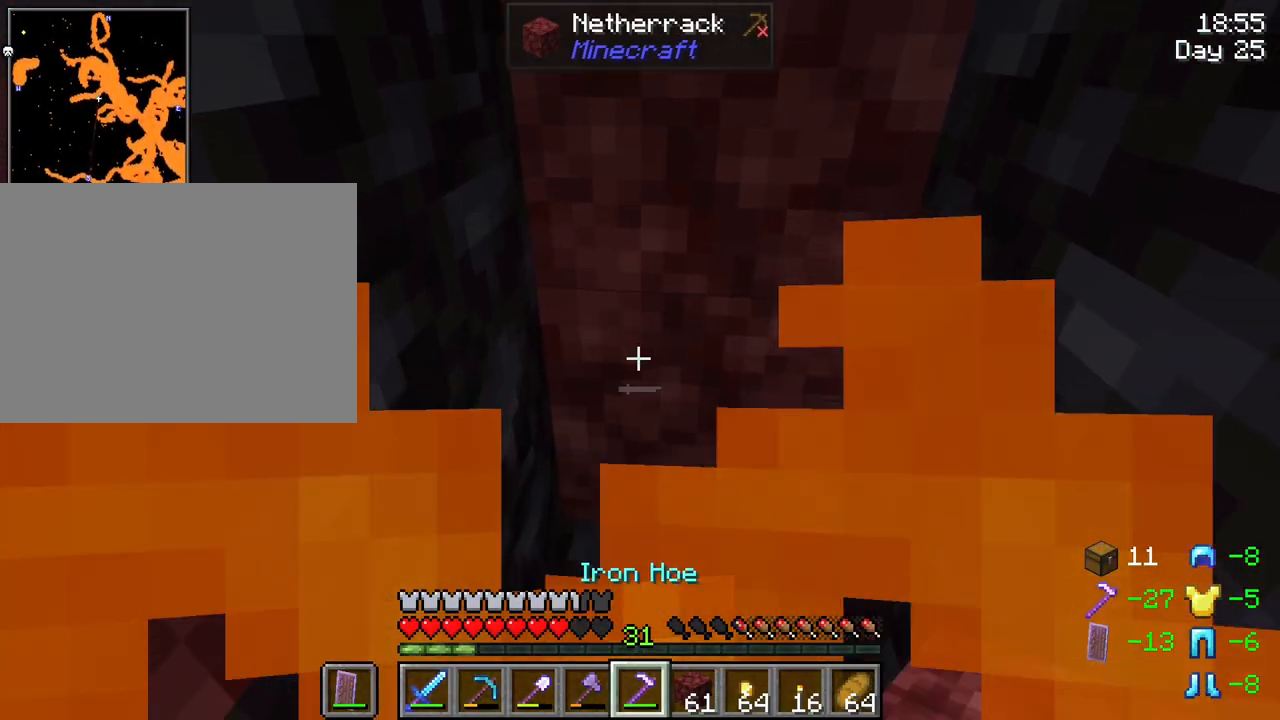
{"keys": [], "mouse": [], "mouse_move": "still", "events": [[100, "mouse_wheel", "up"]]}
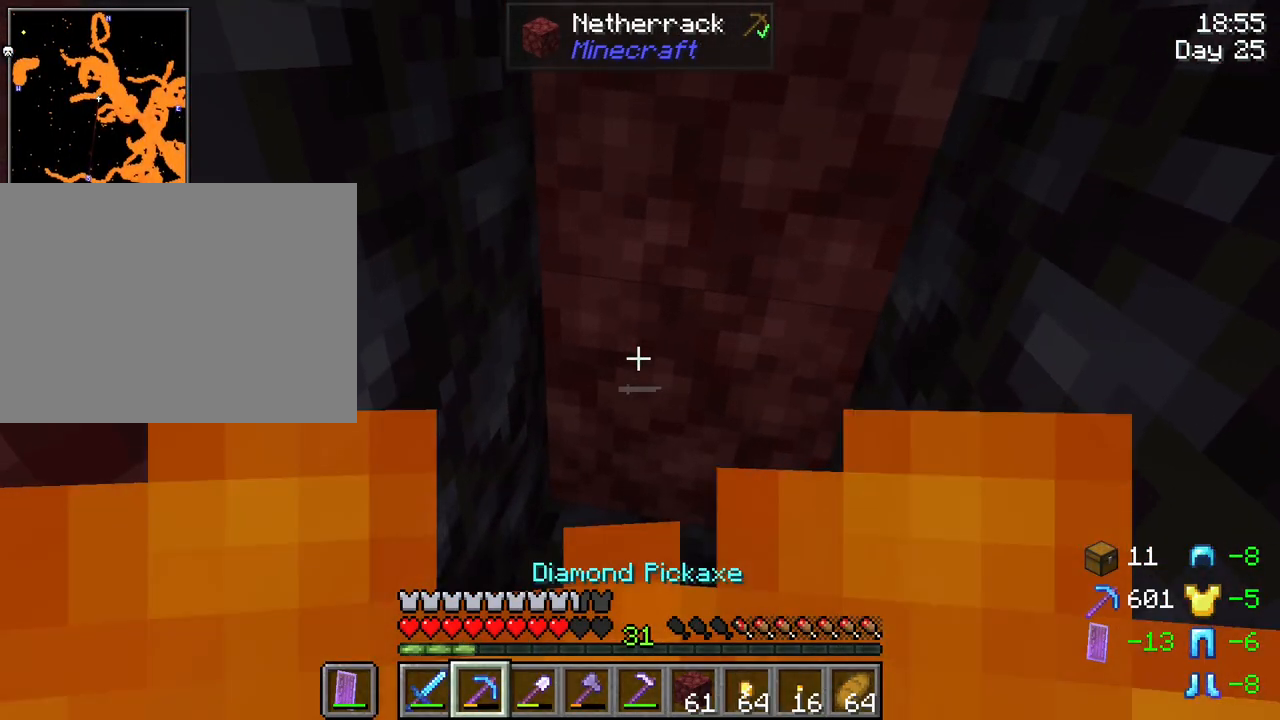
{"keys": [], "mouse": [], "mouse_move": "still", "events": [[116, "mouse_wheel", "down"], [166, "mouse_wheel", "up"], [400, "mouse_wheel", "down"], [450, "mouse_wheel", "up"]]}
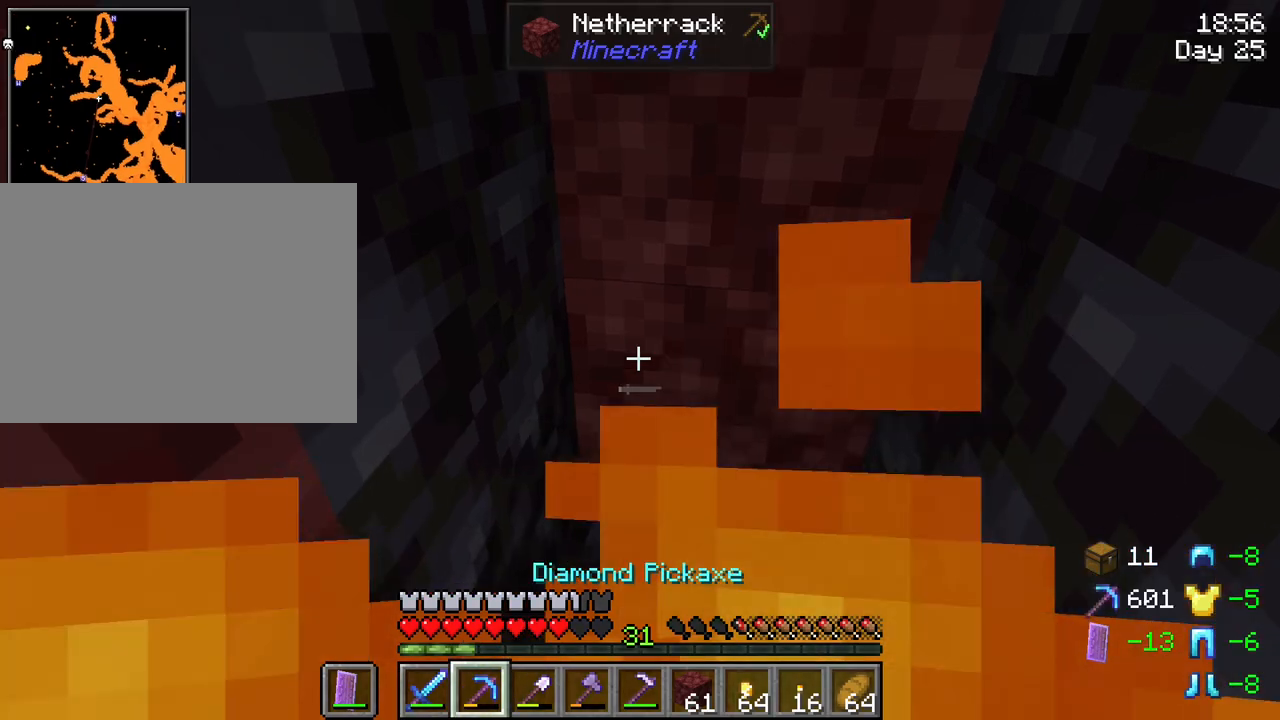
{"keys": [], "mouse": [], "mouse_move": "still", "events": [[266, "mouse_left", "down"], [416, "mouse_left", "up"]]}